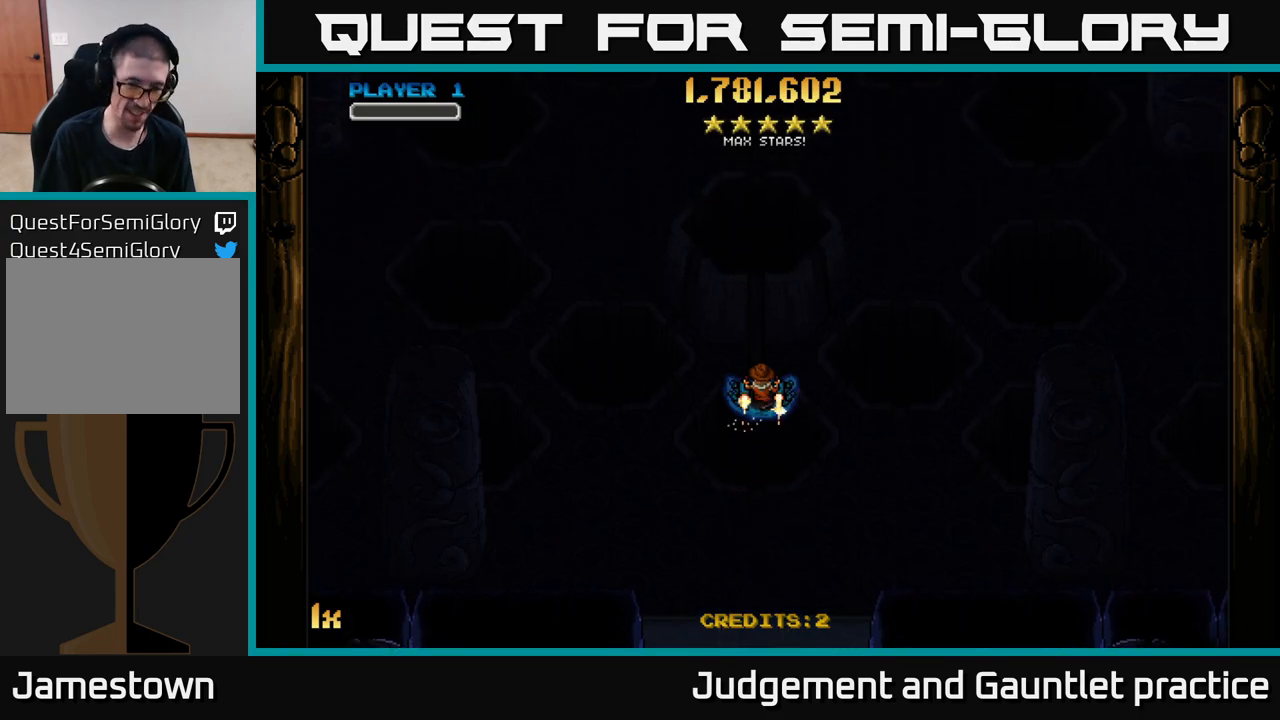
Gameplay with a controller (Xbox layout); each line is a JSON object with the inputs held at the frame after it. "events" lists button and stick changes between this image and that frame as [ms after this image, input, new state], when the widget could be followed in between. Not read: right_stick.
{"buttons": ["A"], "left_stick": "center", "events": [[317, "A", "down"]]}
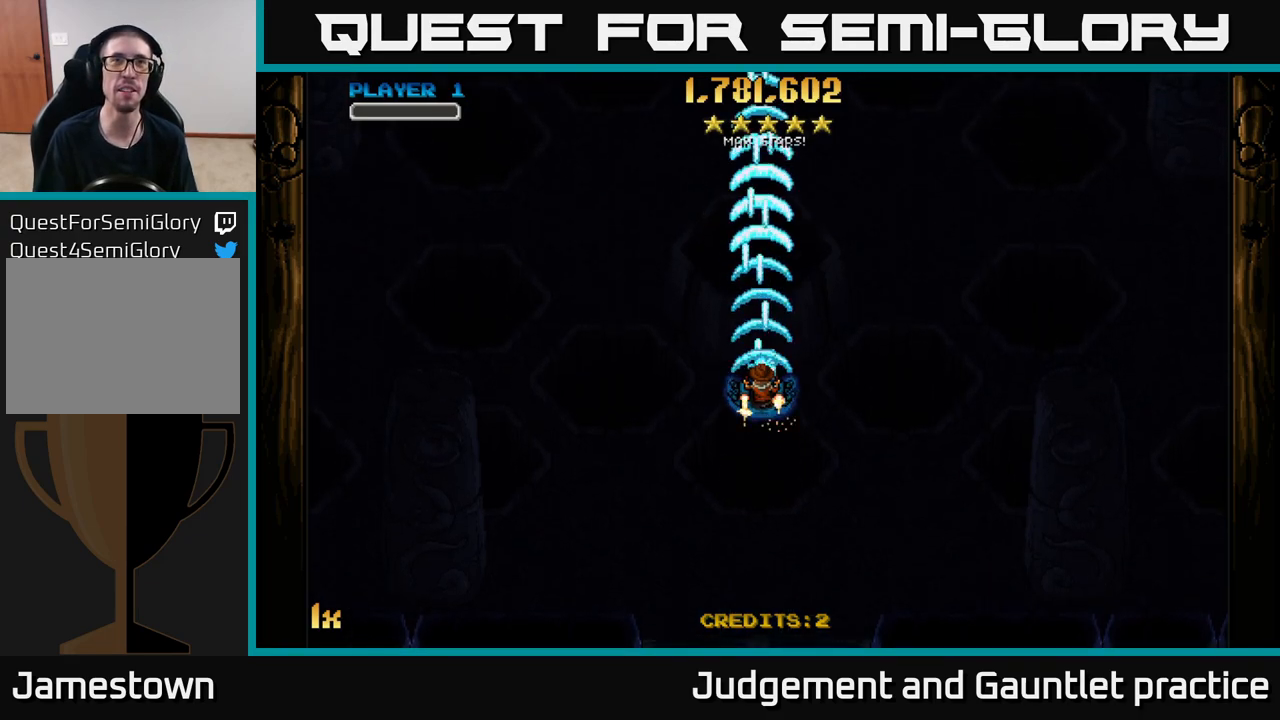
{"buttons": ["A"], "left_stick": "up", "events": [[133, "left_stick", "down"], [283, "left_stick", "down-right"], [417, "left_stick", "center"], [467, "left_stick", "up"]]}
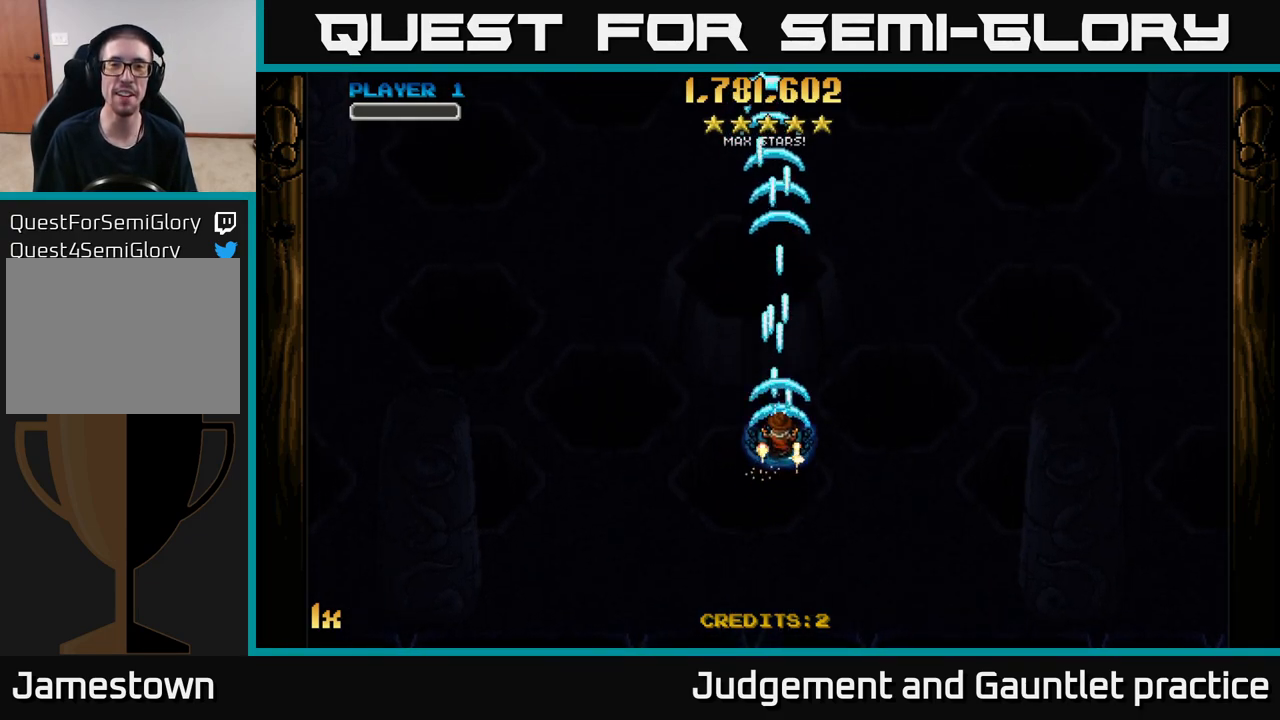
{"buttons": ["A"], "left_stick": "center", "events": [[83, "X", "down"], [233, "X", "up"], [450, "left_stick", "center"]]}
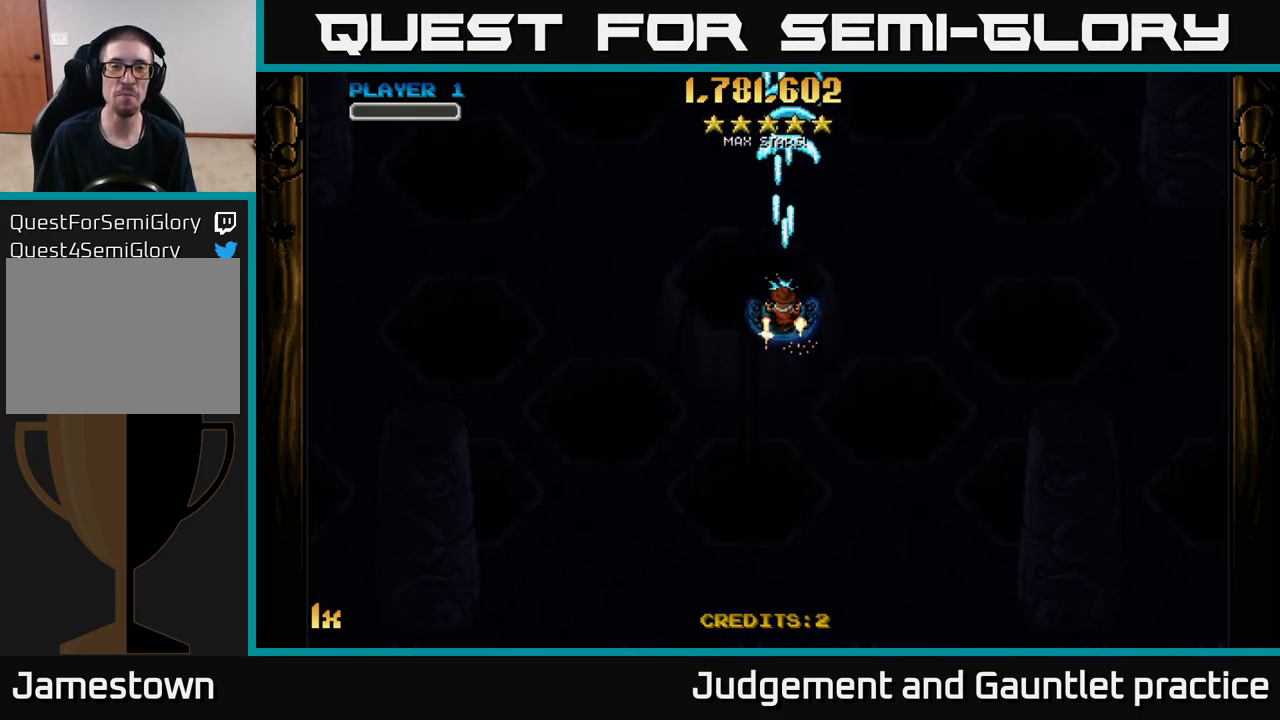
{"buttons": ["A"], "left_stick": "down", "events": [[17, "left_stick", "down"]]}
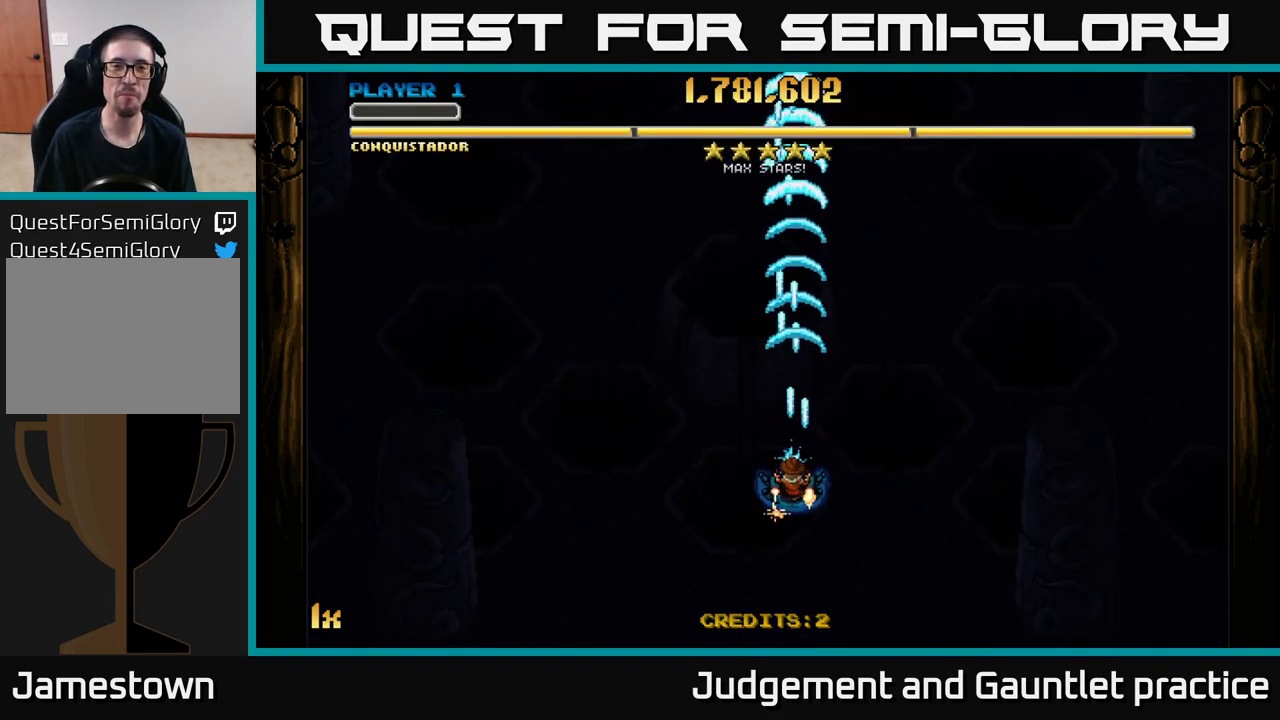
{"buttons": ["A"], "left_stick": "center", "events": [[100, "left_stick", "center"]]}
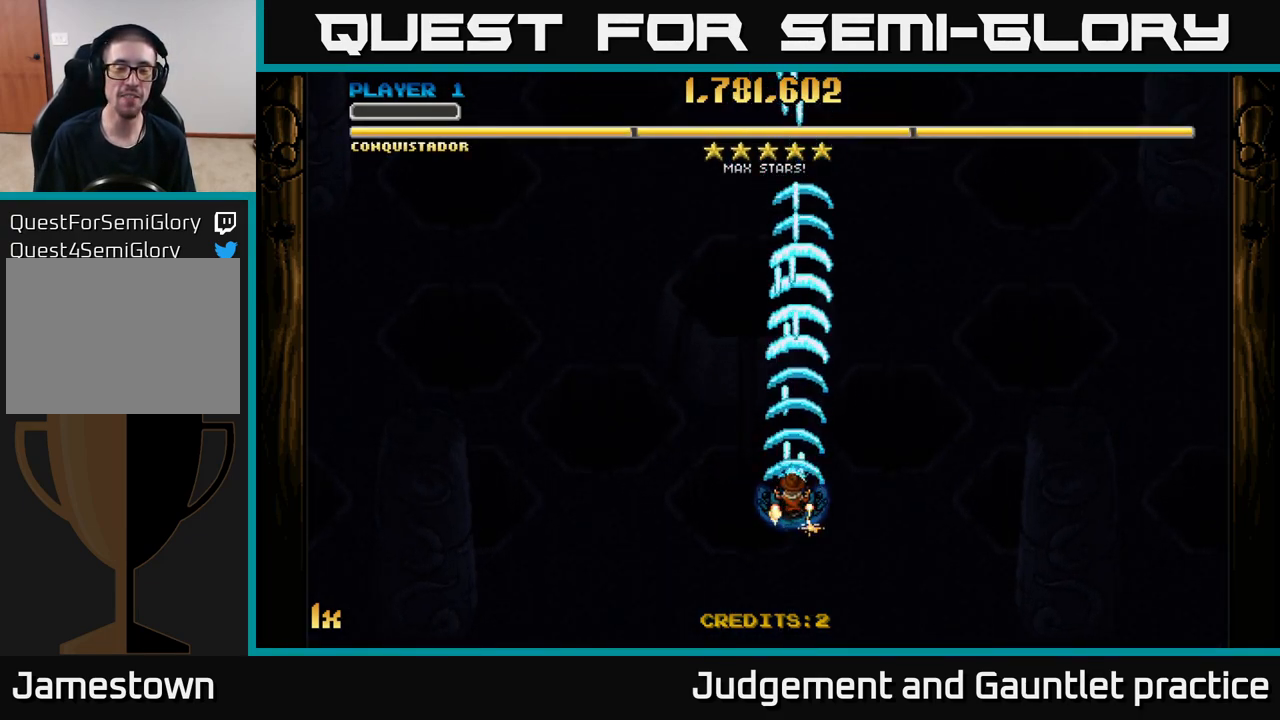
{"buttons": ["A", "X"], "left_stick": "up", "events": [[167, "left_stick", "down"], [417, "left_stick", "center"], [467, "left_stick", "up"], [500, "X", "down"]]}
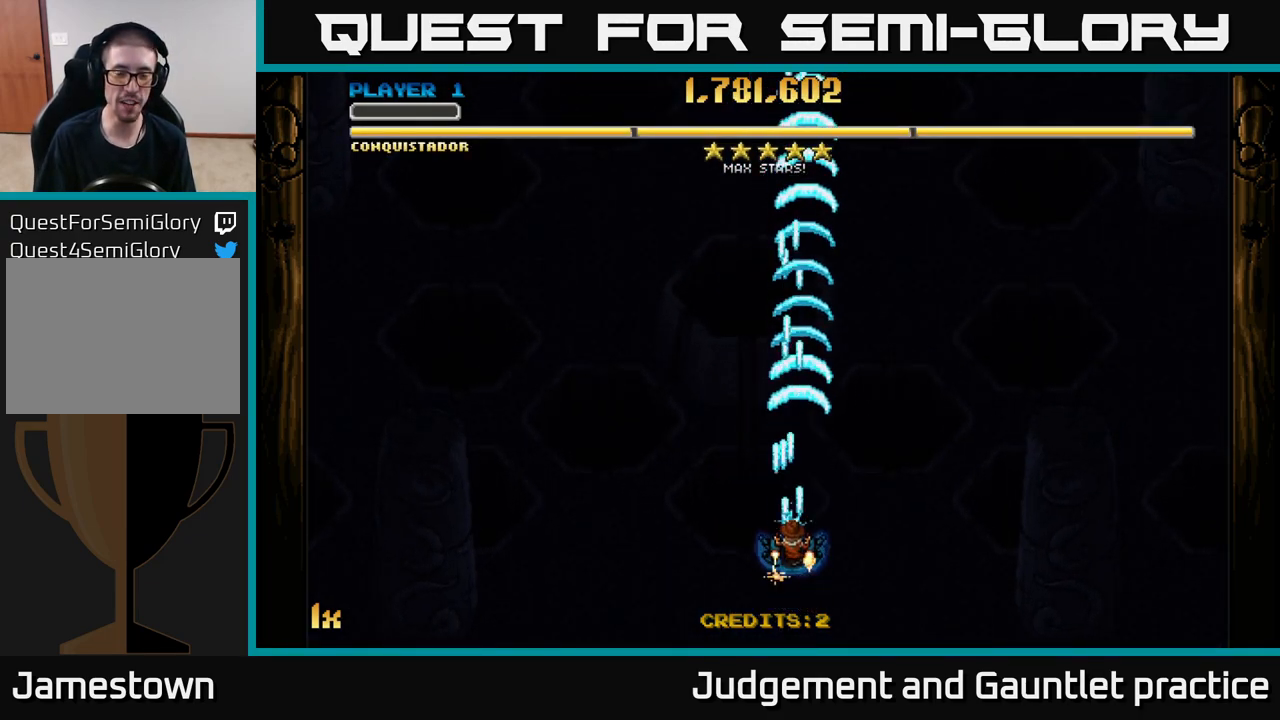
{"buttons": ["A"], "left_stick": "center", "events": [[117, "X", "up"], [267, "left_stick", "center"]]}
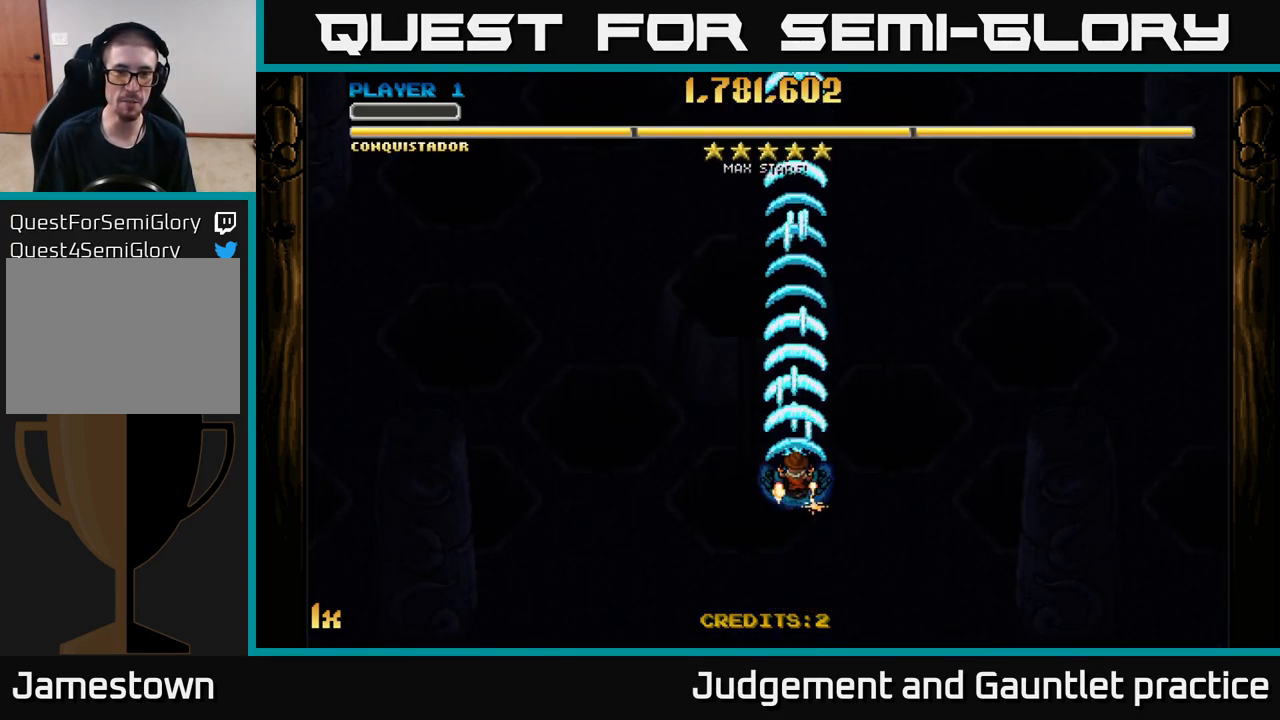
{"buttons": ["A"], "left_stick": "down", "events": [[233, "left_stick", "down"]]}
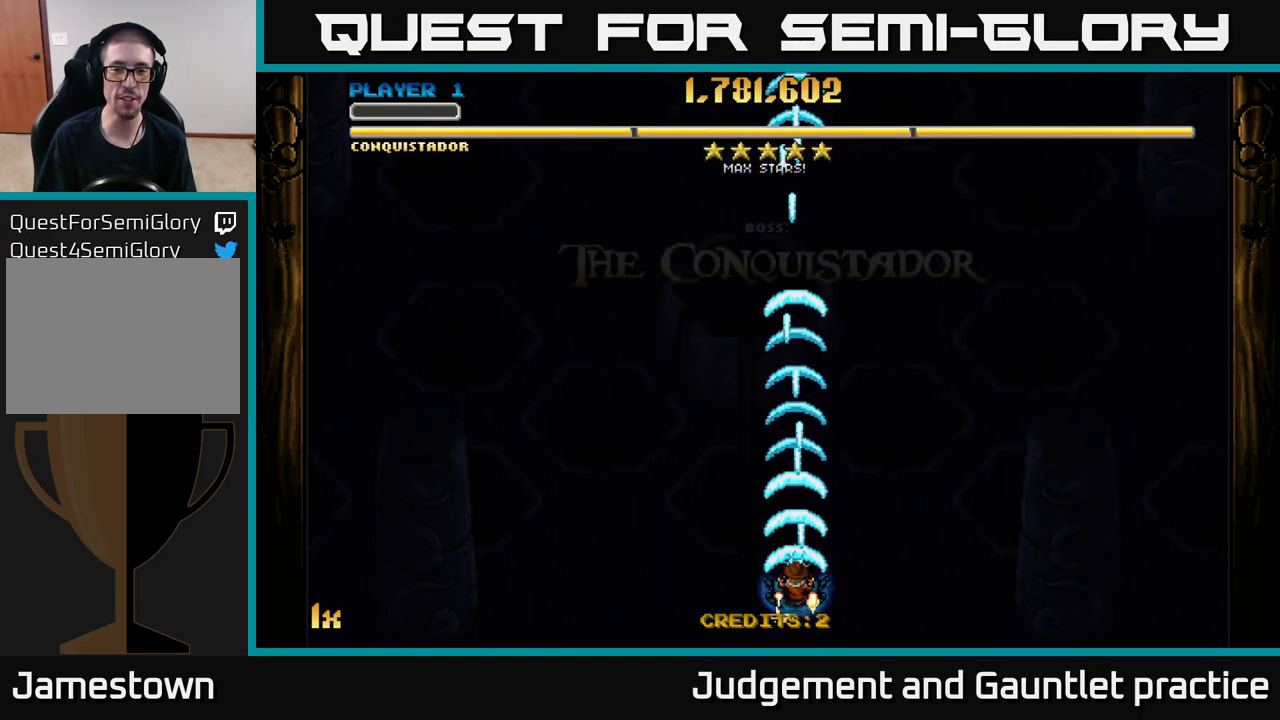
{"buttons": ["A"], "left_stick": "center", "events": [[33, "left_stick", "center"], [83, "left_stick", "up"], [150, "X", "down"], [250, "X", "up"], [417, "left_stick", "center"]]}
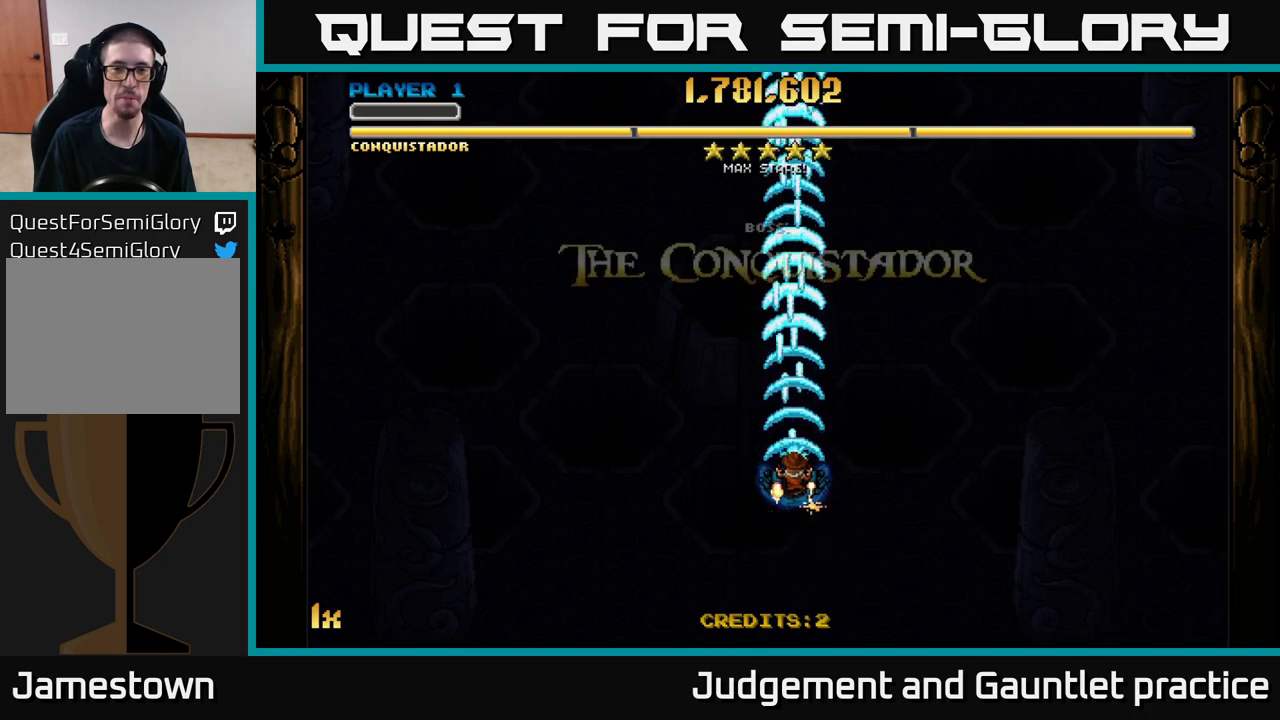
{"buttons": ["A"], "left_stick": "center", "events": [[217, "left_stick", "down"], [383, "left_stick", "center"]]}
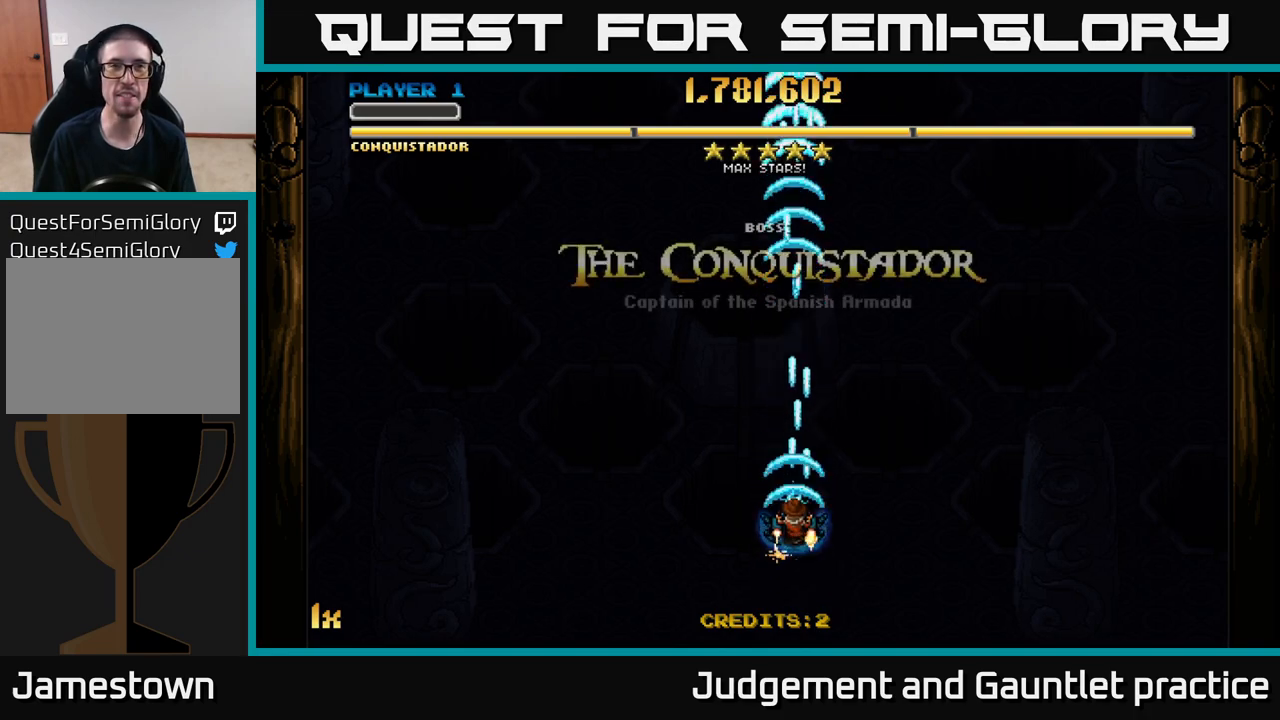
{"buttons": ["A"], "left_stick": "center", "events": []}
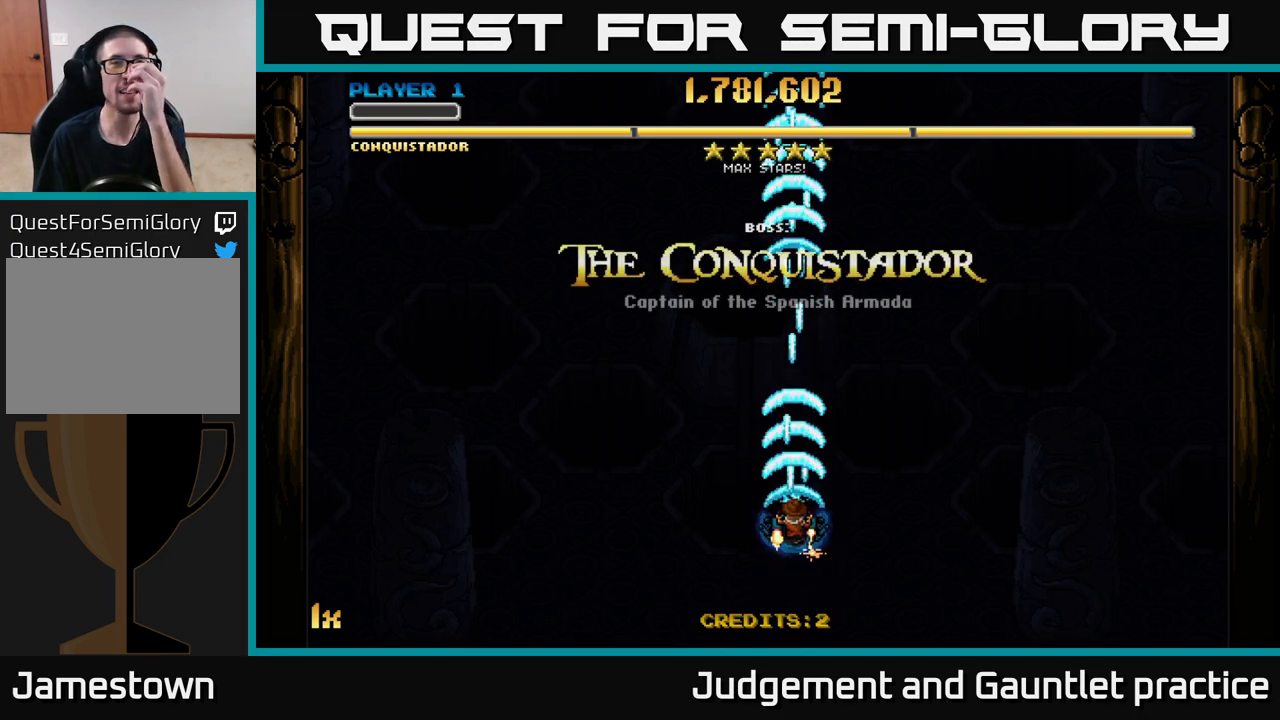
{"buttons": ["A"], "left_stick": "center", "events": []}
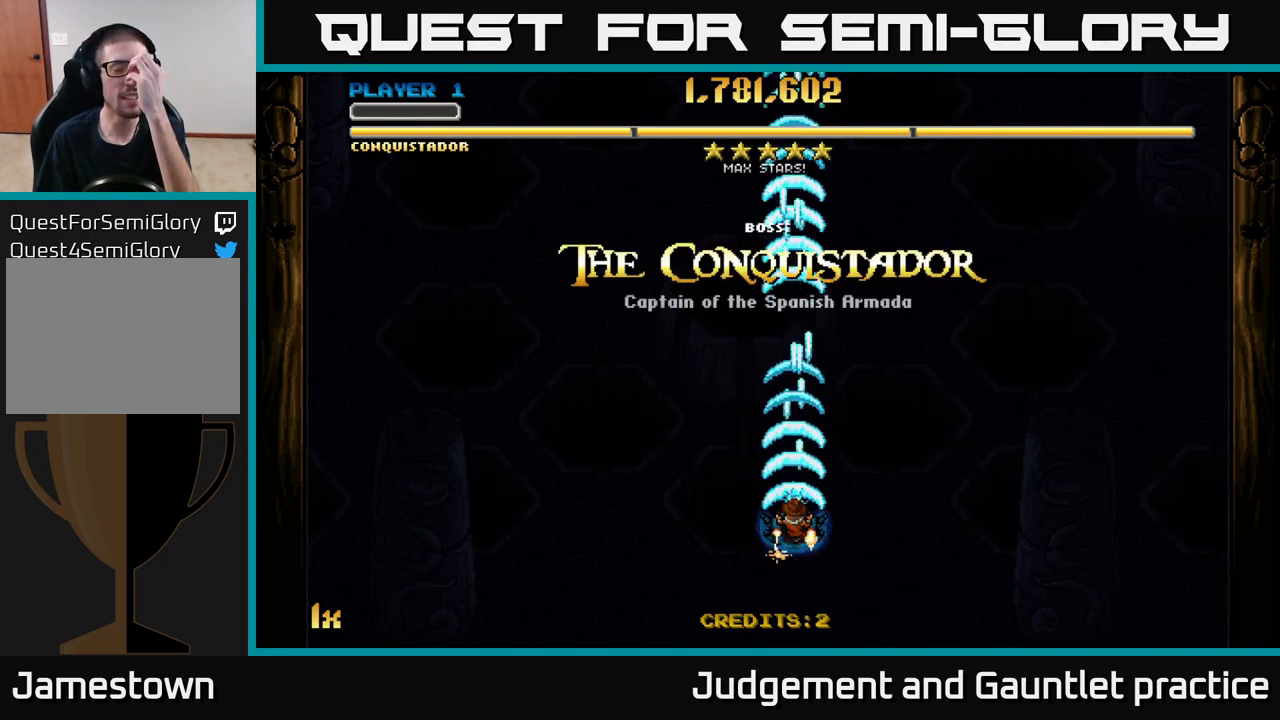
{"buttons": ["A"], "left_stick": "center", "events": []}
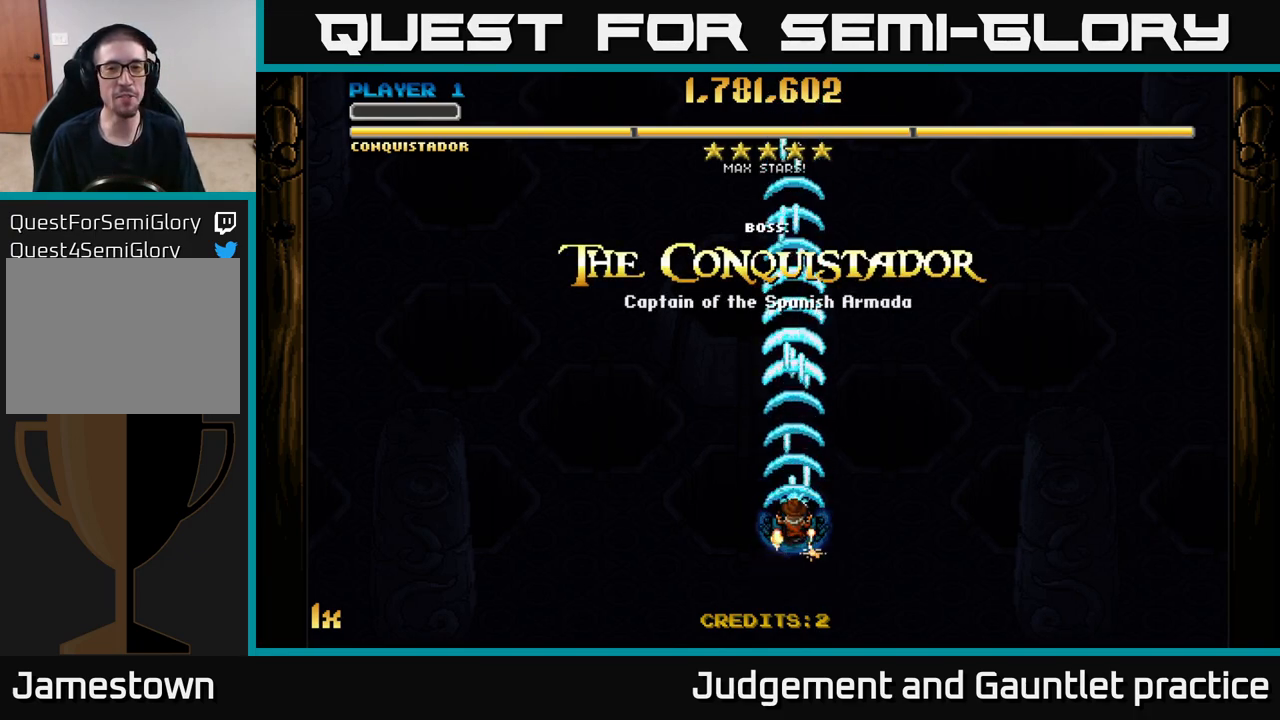
{"buttons": ["A"], "left_stick": "center", "events": []}
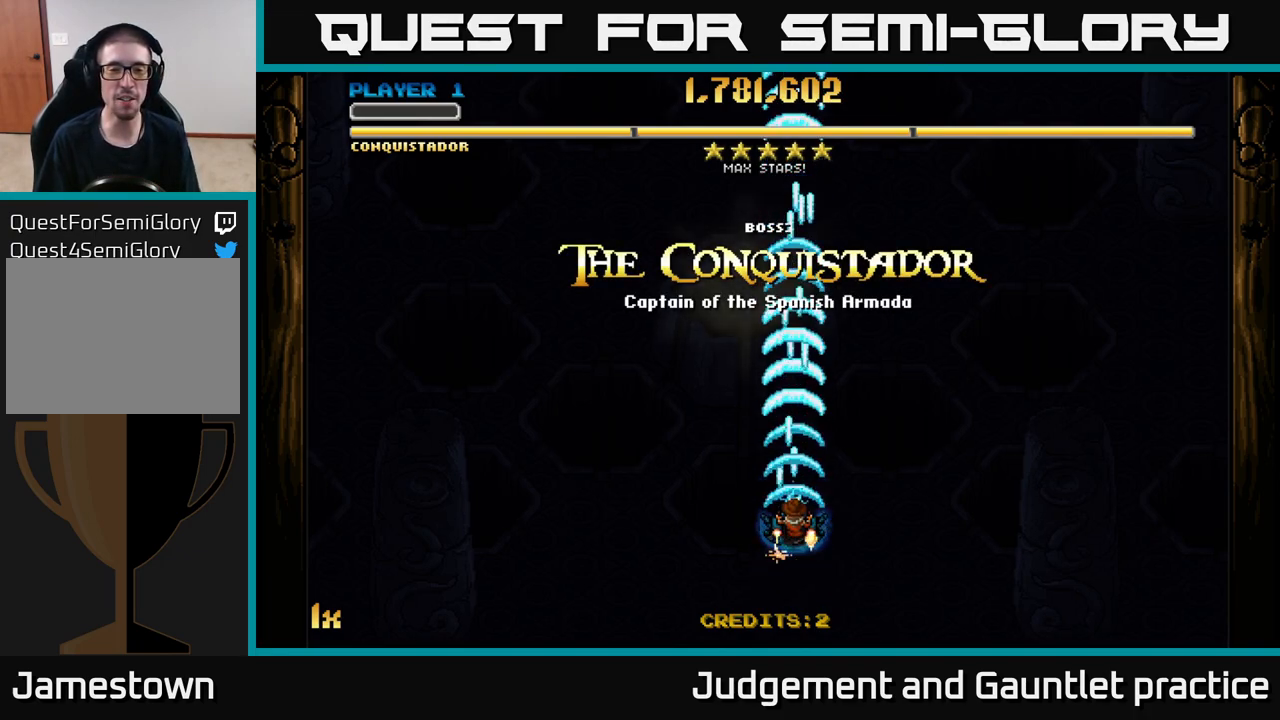
{"buttons": ["A"], "left_stick": "center", "events": []}
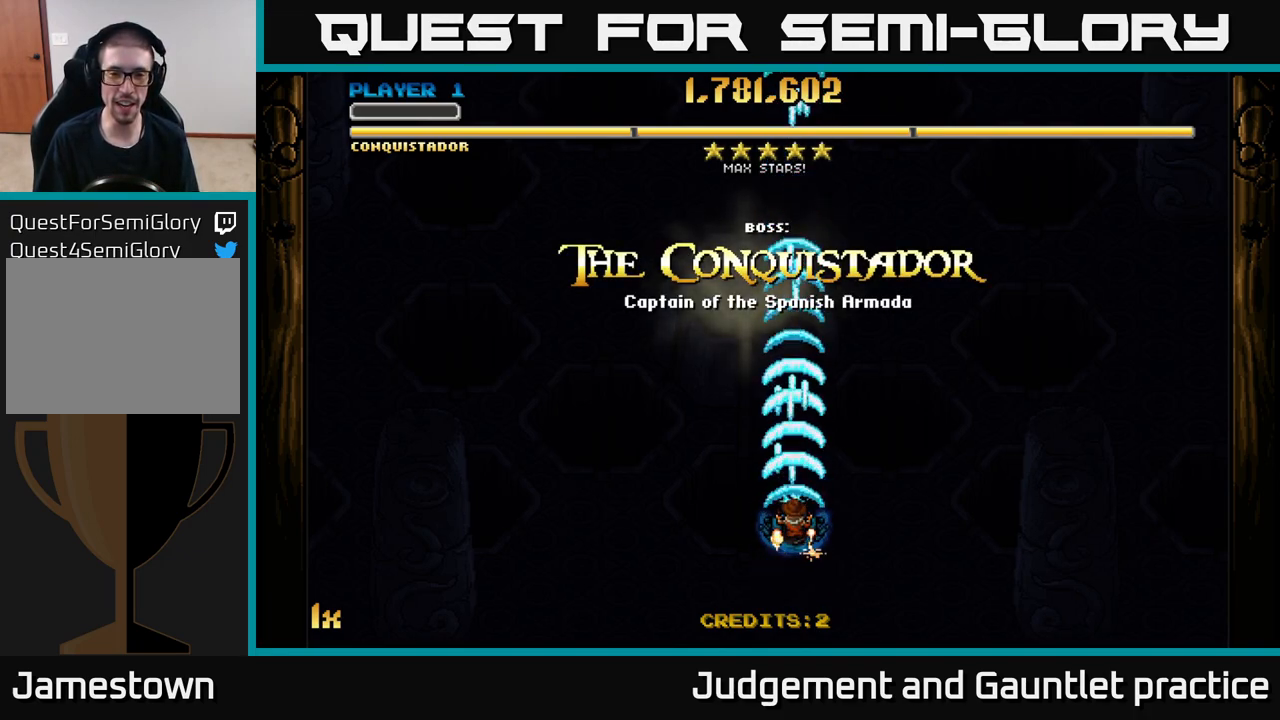
{"buttons": ["A"], "left_stick": "down", "events": [[317, "left_stick", "down"]]}
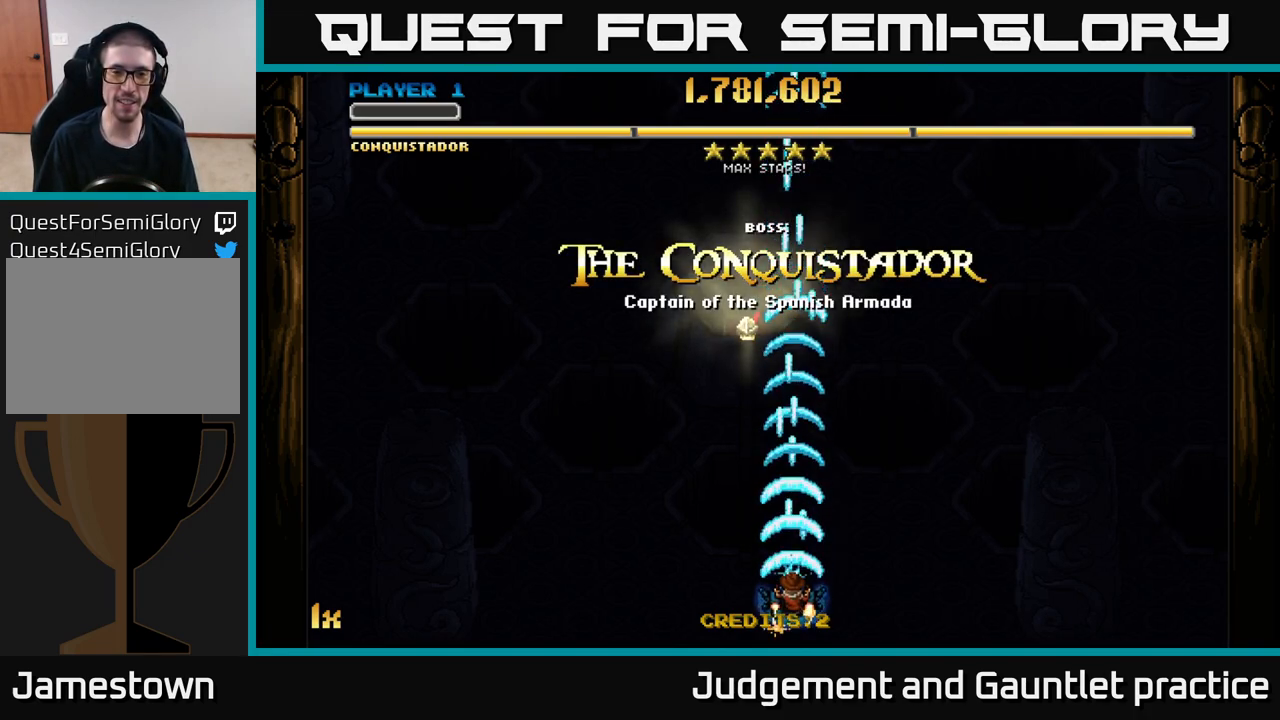
{"buttons": ["A"], "left_stick": "up", "events": [[117, "left_stick", "center"], [200, "left_stick", "up"], [267, "X", "down"], [400, "X", "up"]]}
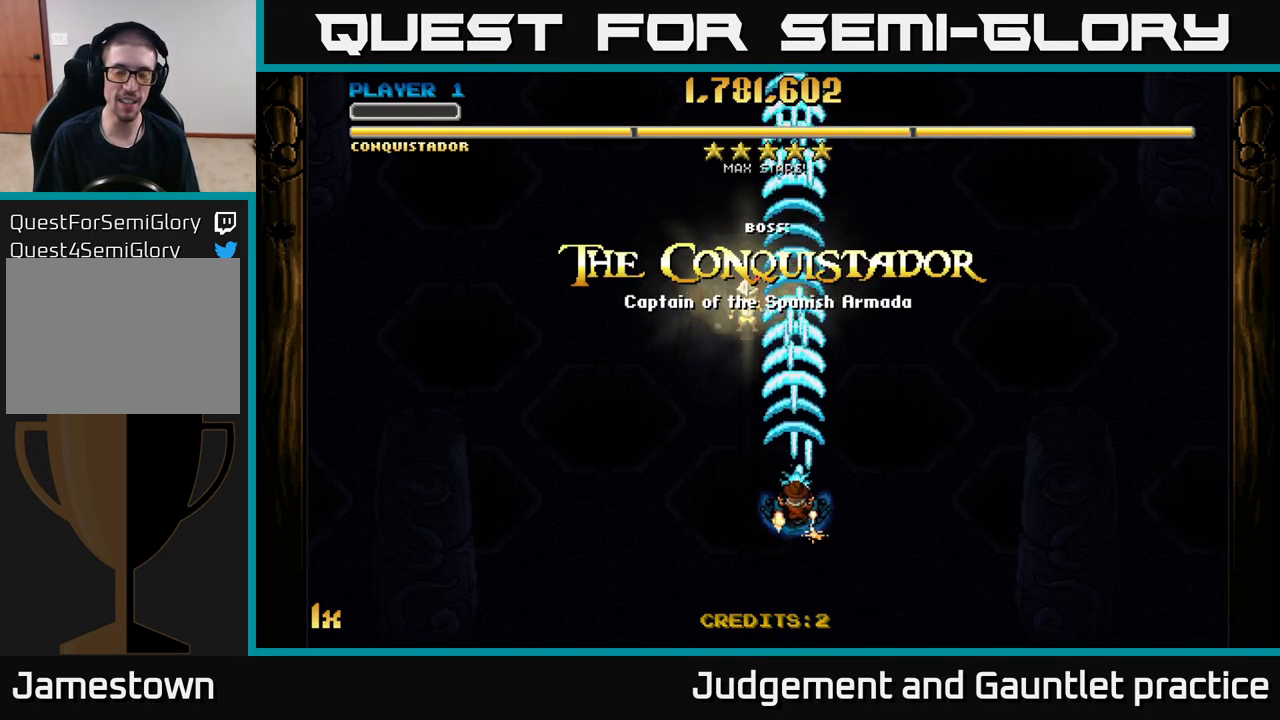
{"buttons": ["A"], "left_stick": "center", "events": [[50, "left_stick", "center"]]}
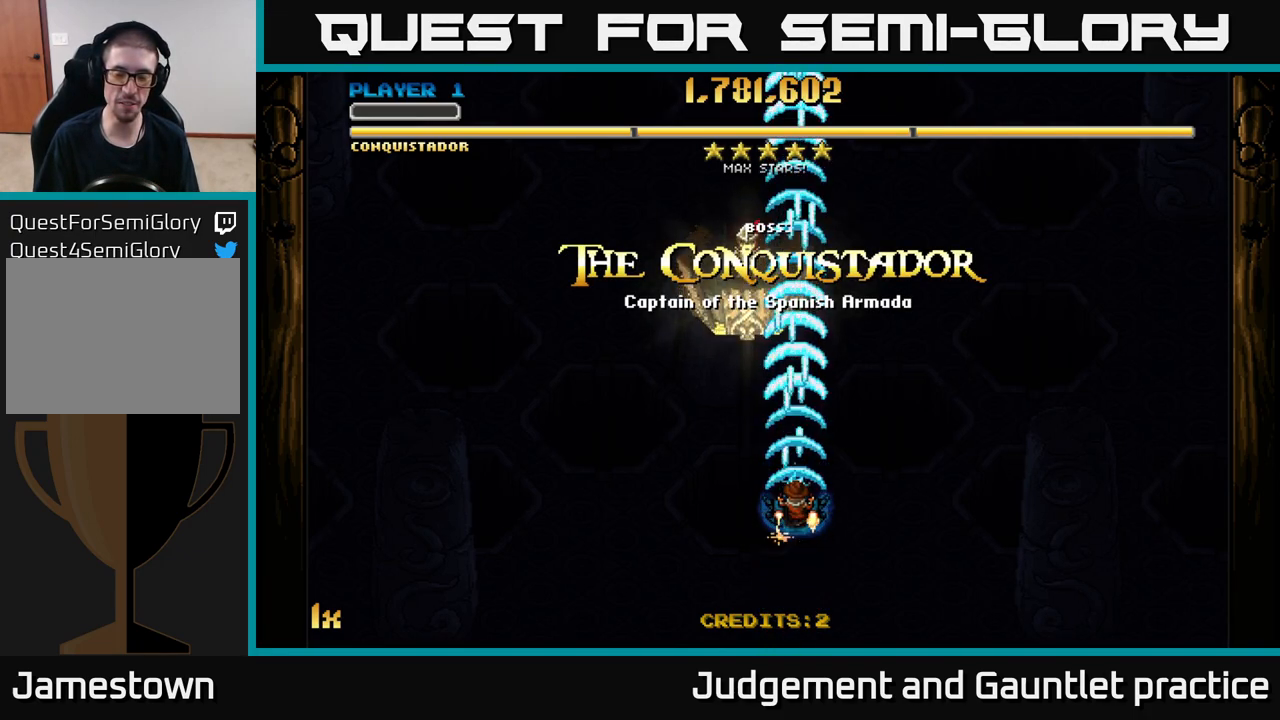
{"buttons": ["A"], "left_stick": "center", "events": []}
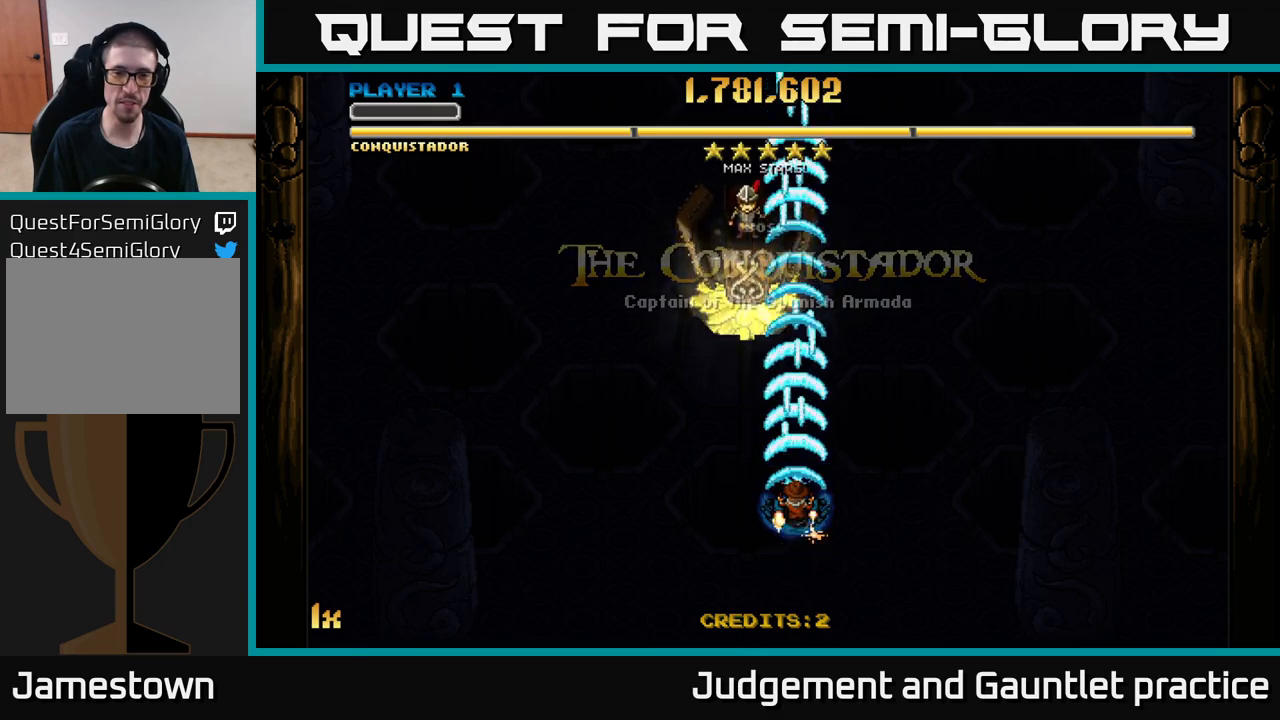
{"buttons": ["A"], "left_stick": "center", "events": []}
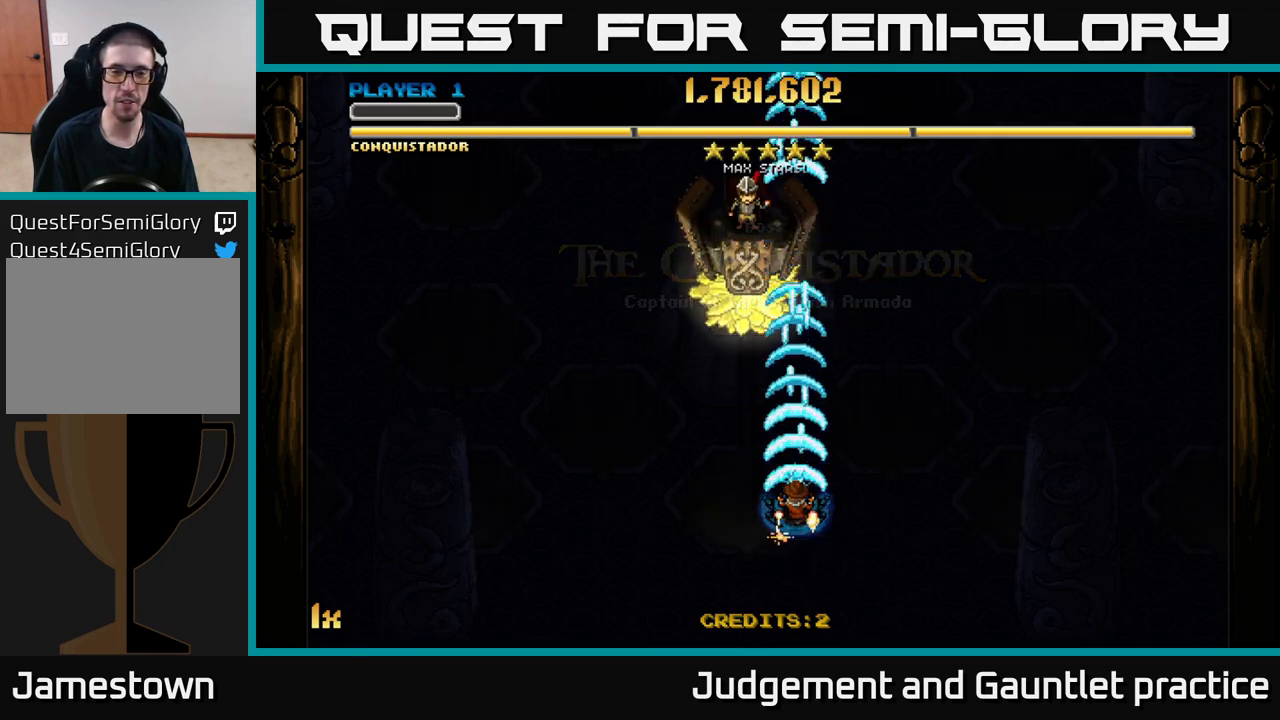
{"buttons": ["A"], "left_stick": "center", "events": []}
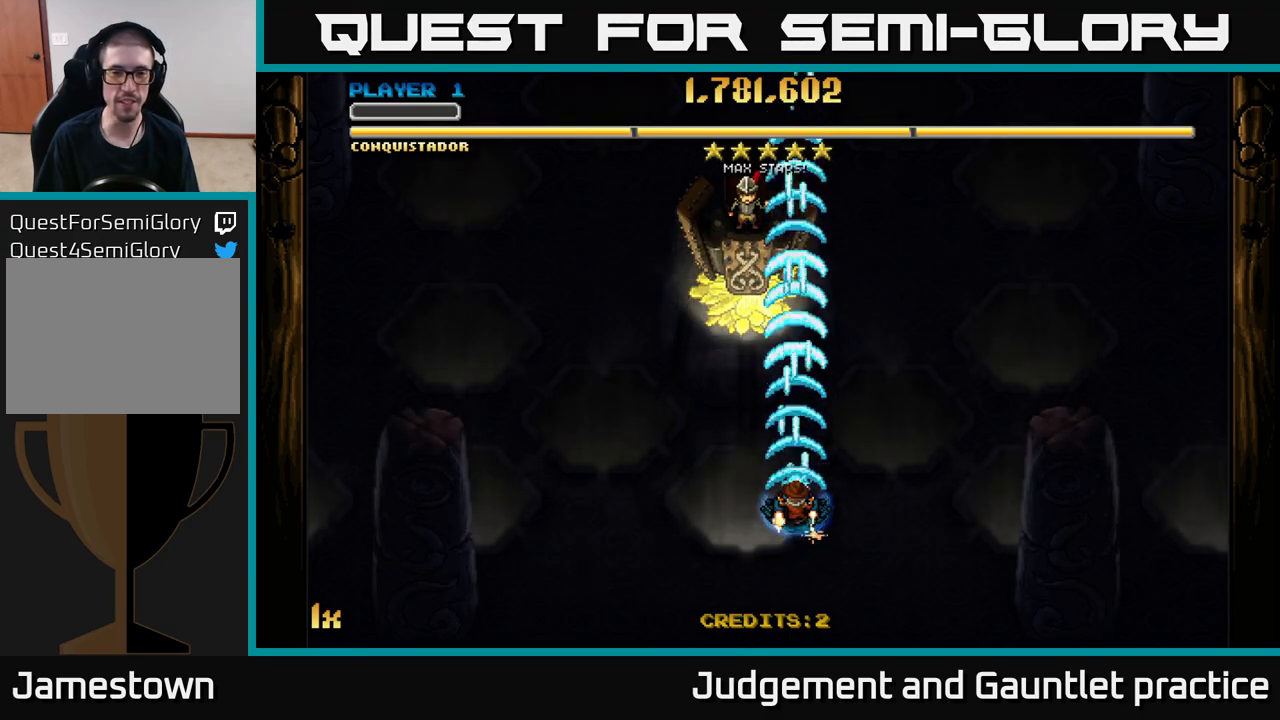
{"buttons": ["A"], "left_stick": "down-right", "events": [[233, "left_stick", "down-right"]]}
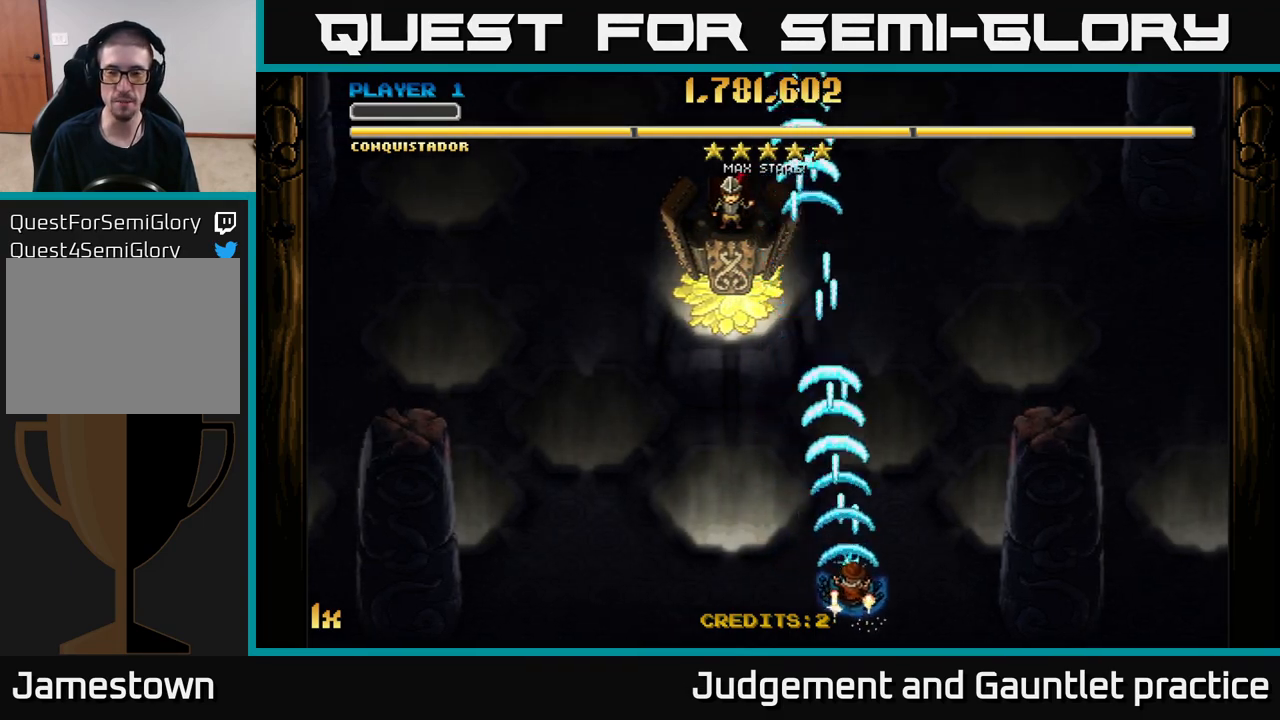
{"buttons": ["A"], "left_stick": "up", "events": [[183, "left_stick", "up"], [317, "X", "down"], [433, "X", "up"]]}
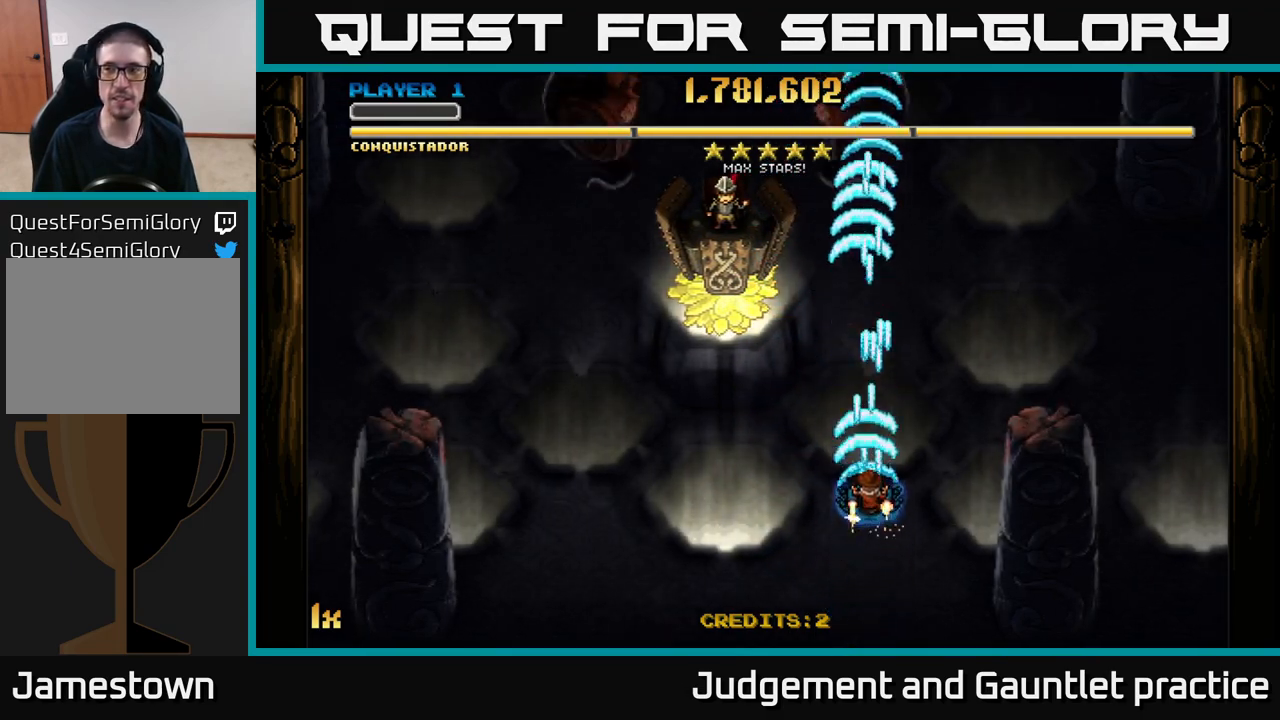
{"buttons": ["A"], "left_stick": "down-right", "events": [[50, "left_stick", "center"], [133, "left_stick", "down"], [300, "left_stick", "down-right"]]}
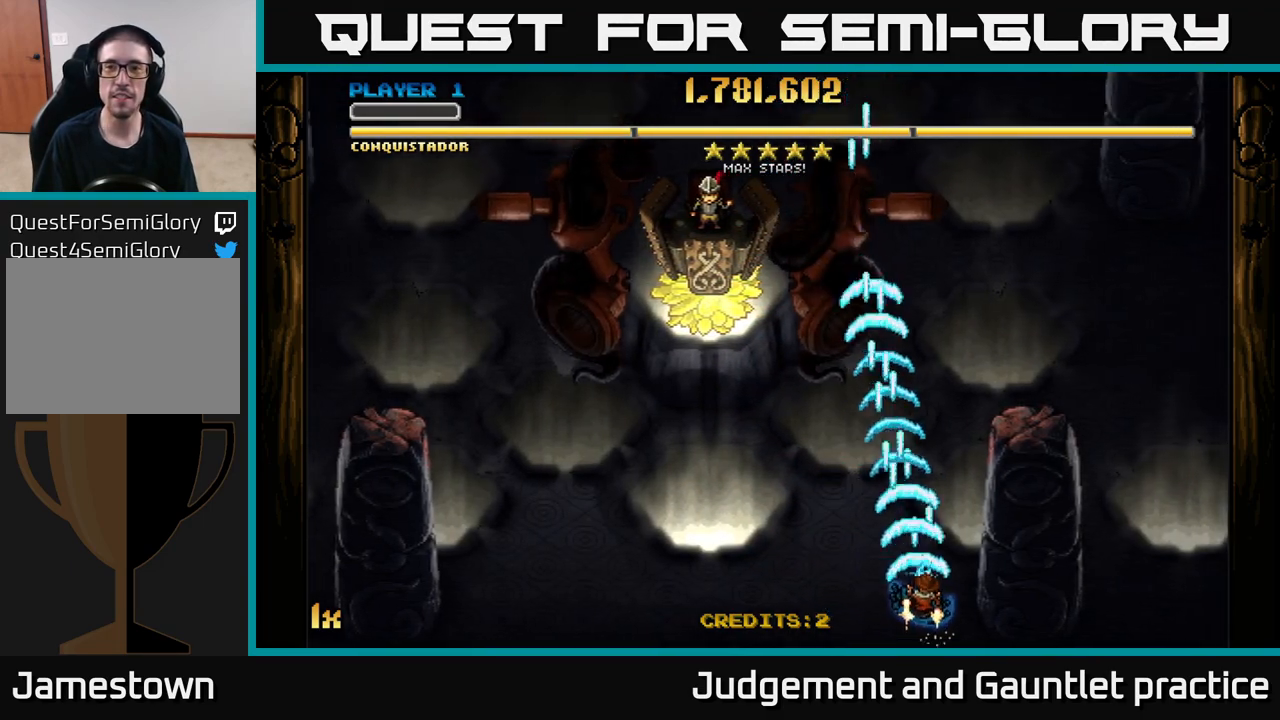
{"buttons": ["A"], "left_stick": "up", "events": [[417, "left_stick", "up-right"], [467, "left_stick", "up"]]}
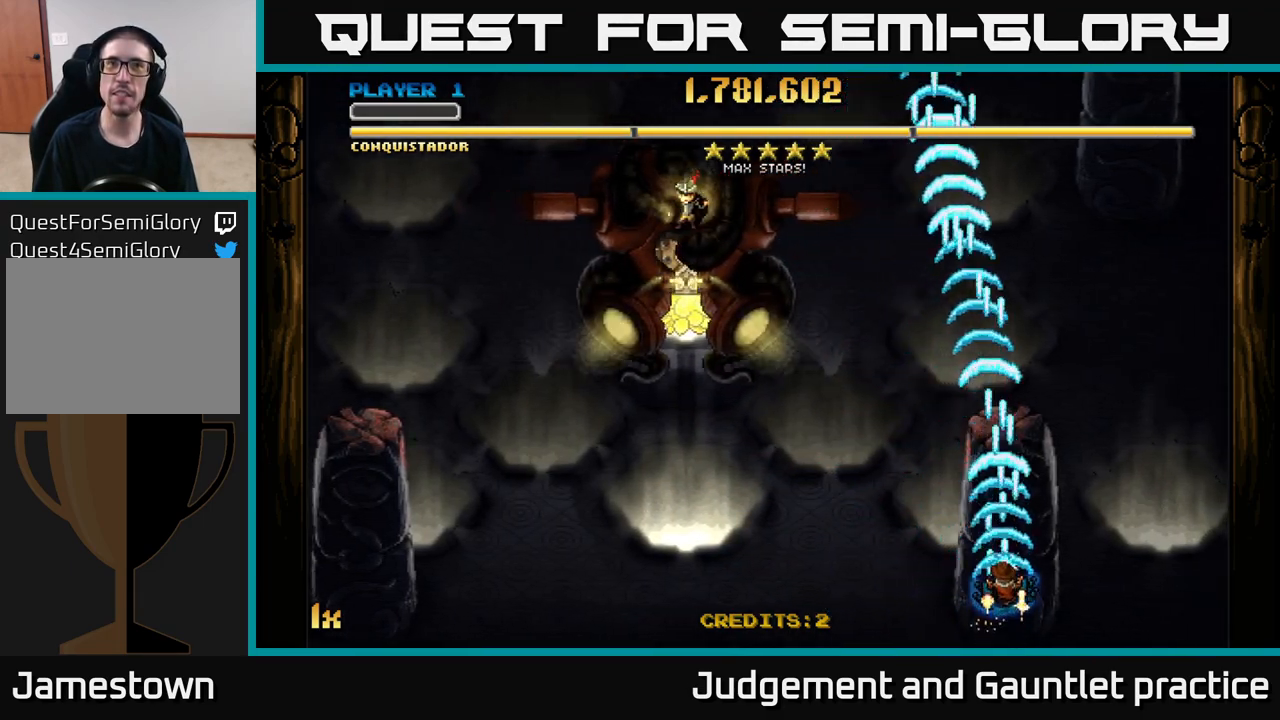
{"buttons": ["A"], "left_stick": "center", "events": [[50, "X", "down"], [150, "X", "up"], [300, "left_stick", "center"]]}
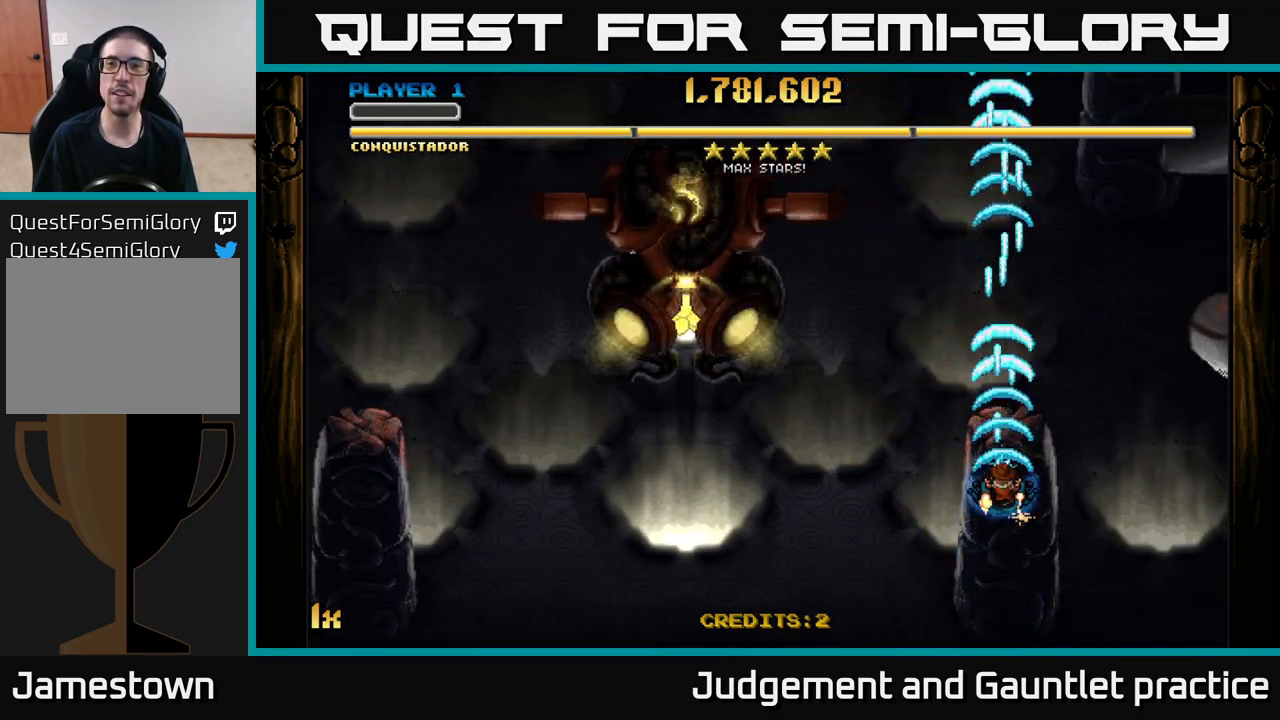
{"buttons": ["A"], "left_stick": "center", "events": [[233, "left_stick", "down"], [467, "left_stick", "center"]]}